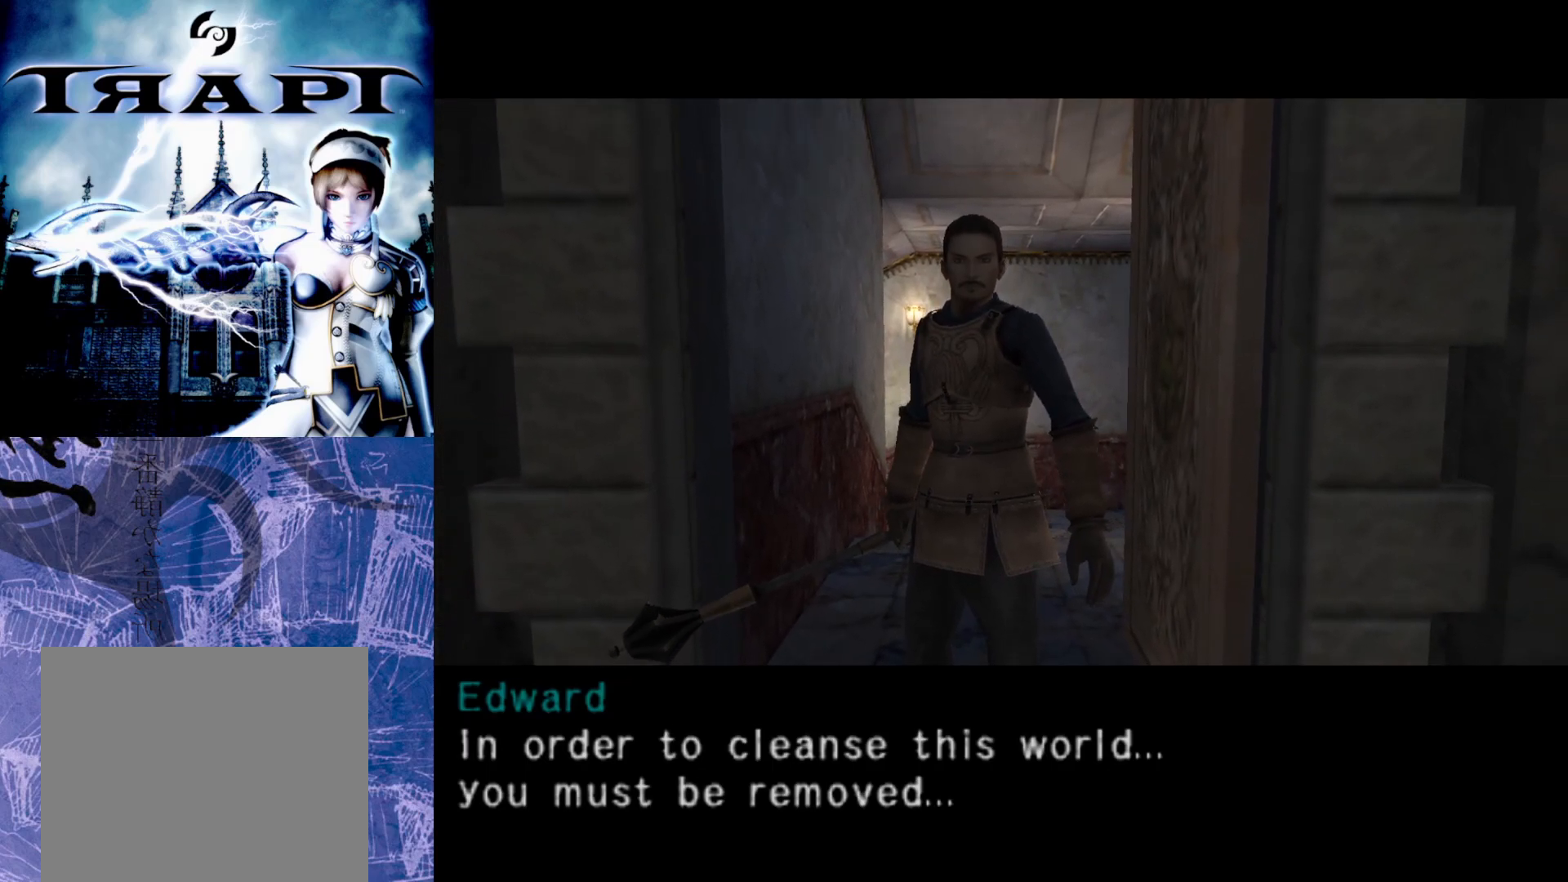
Gameplay with a controller (PlayStation layout); each line is a JSON object with the inputs held at the frame after it. "events" lists button and stick changes between this image and that frame as [ms after this image, input, new state], when the widget could be followed in between. Not read: L3 R3.
{"buttons": [], "left_stick": "center", "right_stick": "center", "events": [[217, "START", "down"], [367, "START", "up"]]}
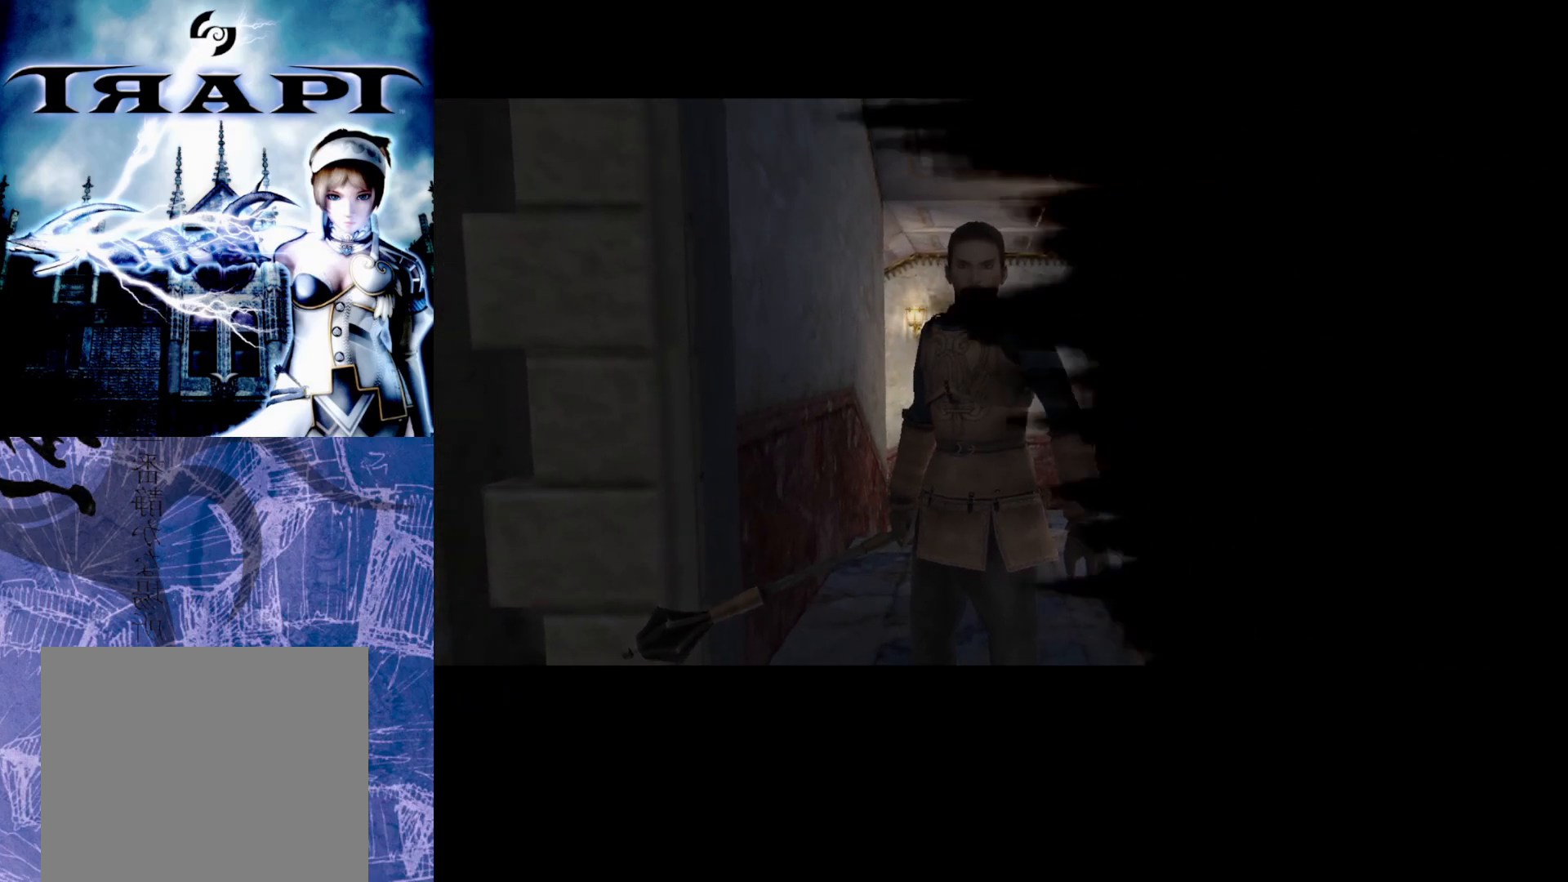
{"buttons": [], "left_stick": "left", "right_stick": "center", "events": [[350, "left_stick", "left"]]}
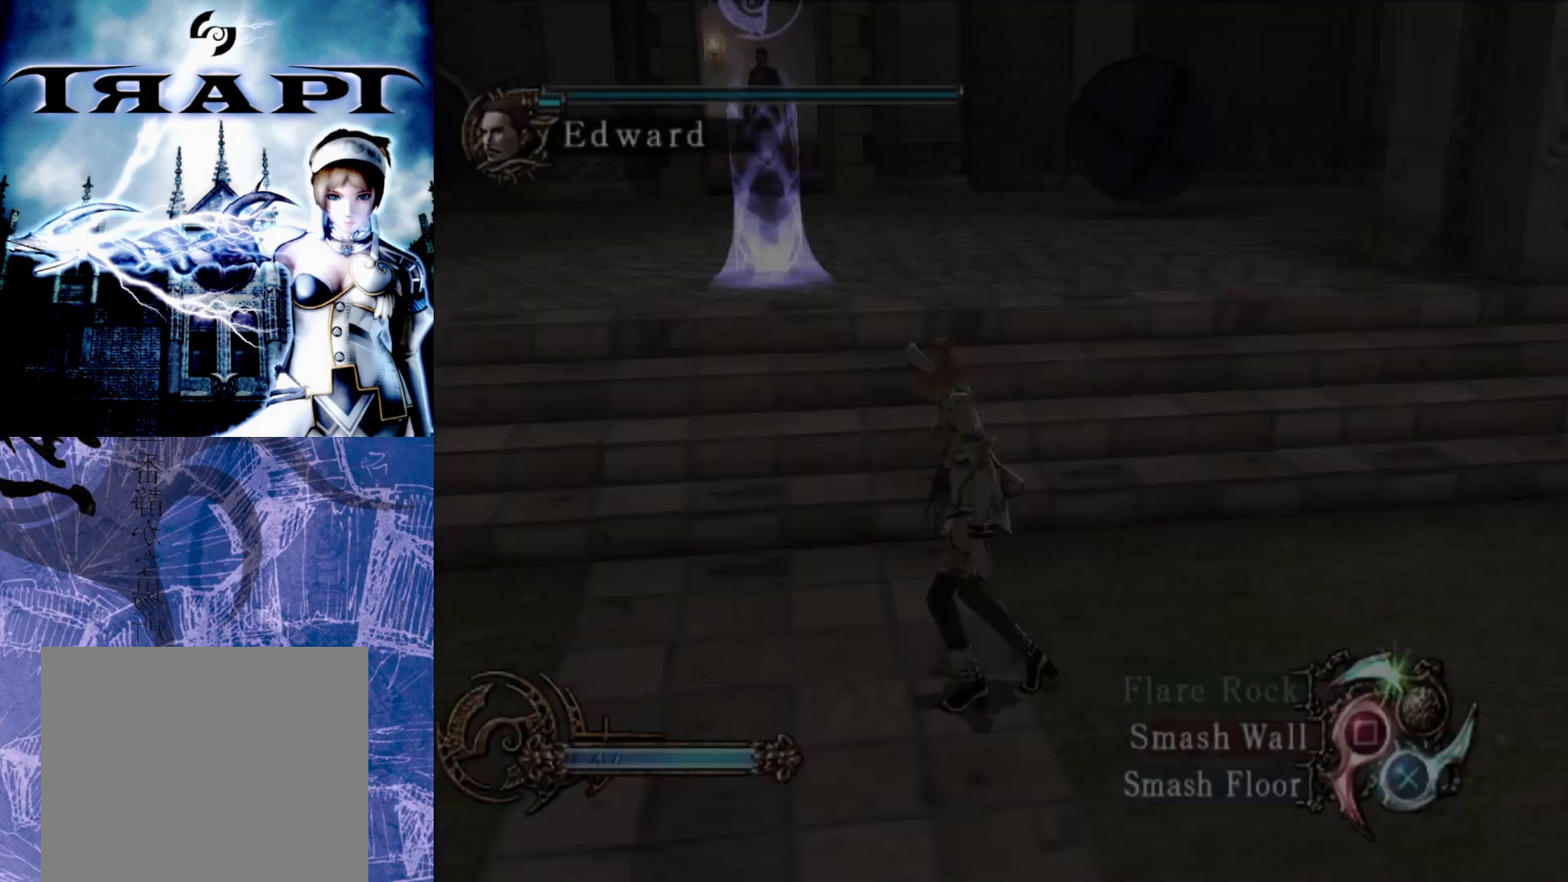
{"buttons": [], "left_stick": "center", "right_stick": "center", "events": [[50, "left_stick", "up-left"], [267, "left_stick", "center"]]}
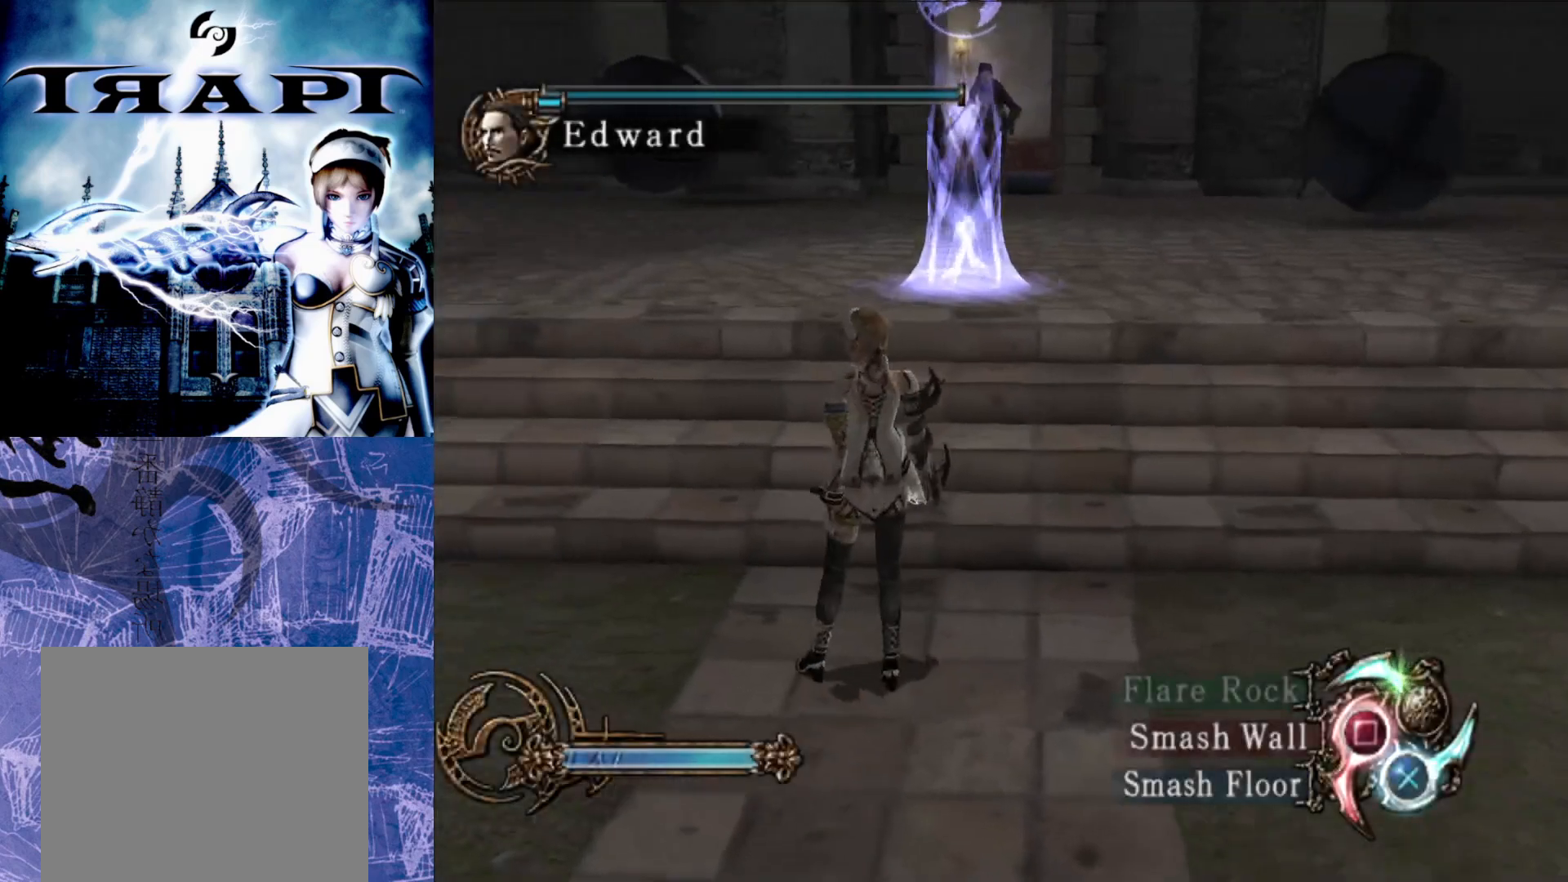
{"buttons": [], "left_stick": "center", "right_stick": "center", "events": []}
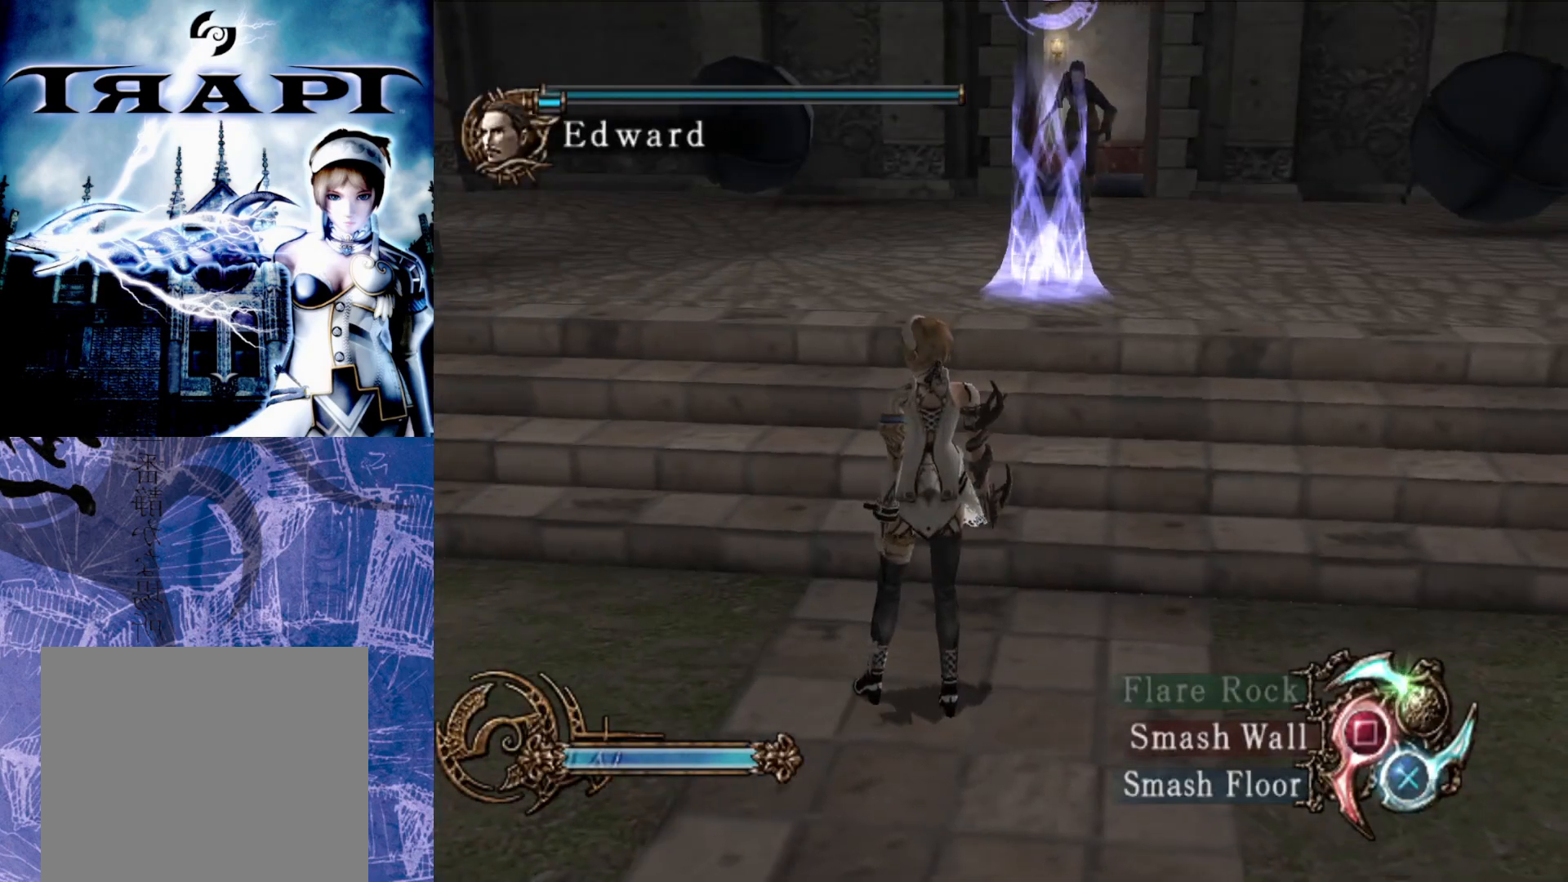
{"buttons": [], "left_stick": "center", "right_stick": "center", "events": []}
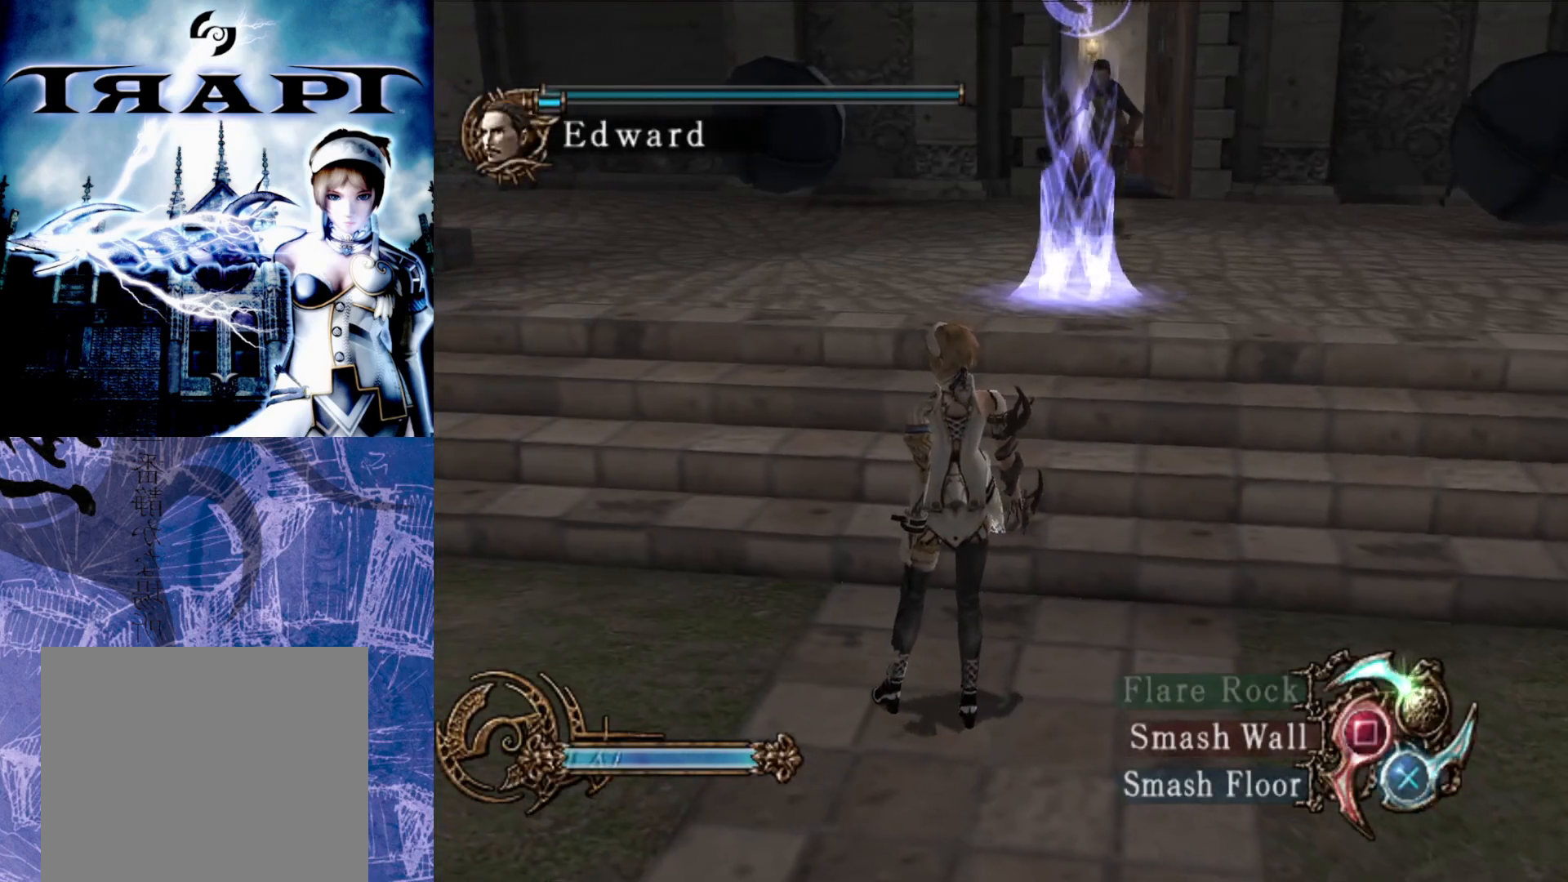
{"buttons": [], "left_stick": "center", "right_stick": "center", "events": []}
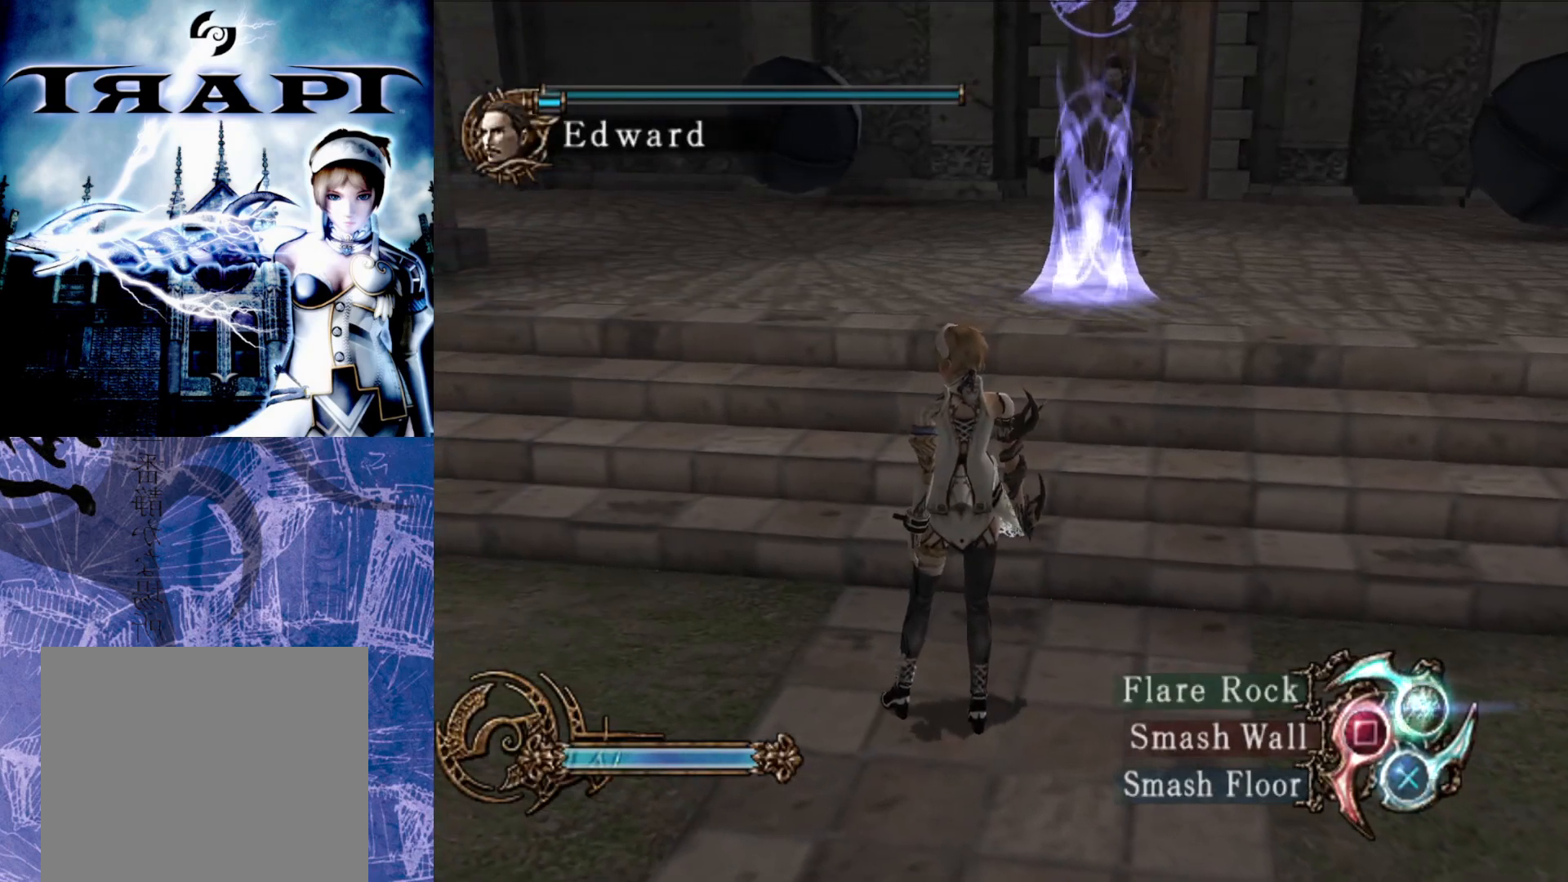
{"buttons": ["R2"], "left_stick": "center", "right_stick": "center", "events": [[67, "R2", "down"]]}
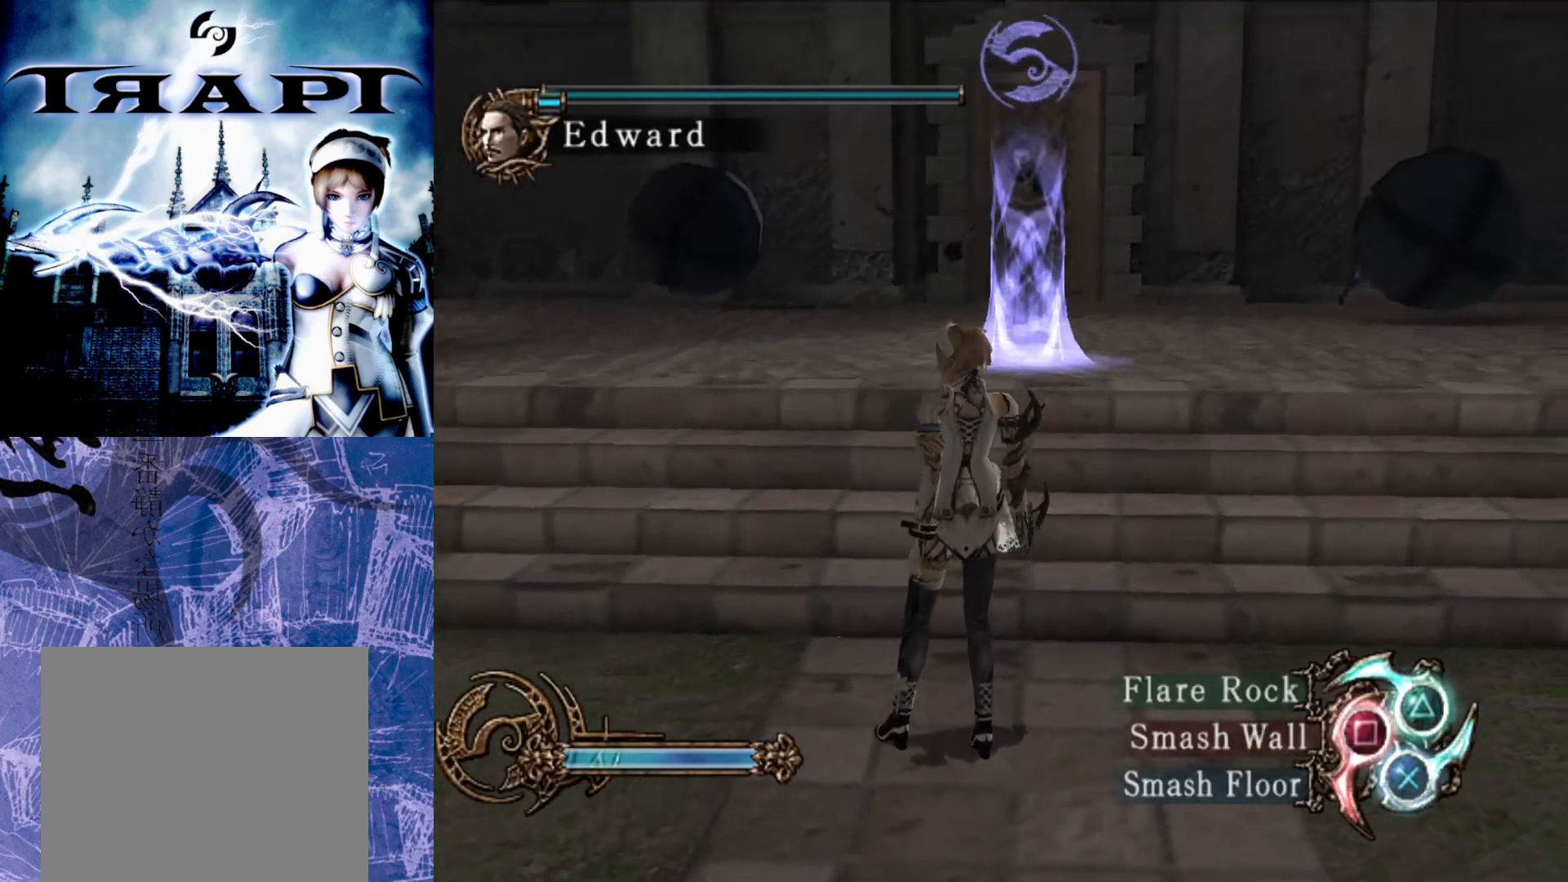
{"buttons": ["CROSS"], "left_stick": "center", "right_stick": "center", "events": [[67, "R2", "up"], [383, "CROSS", "down"]]}
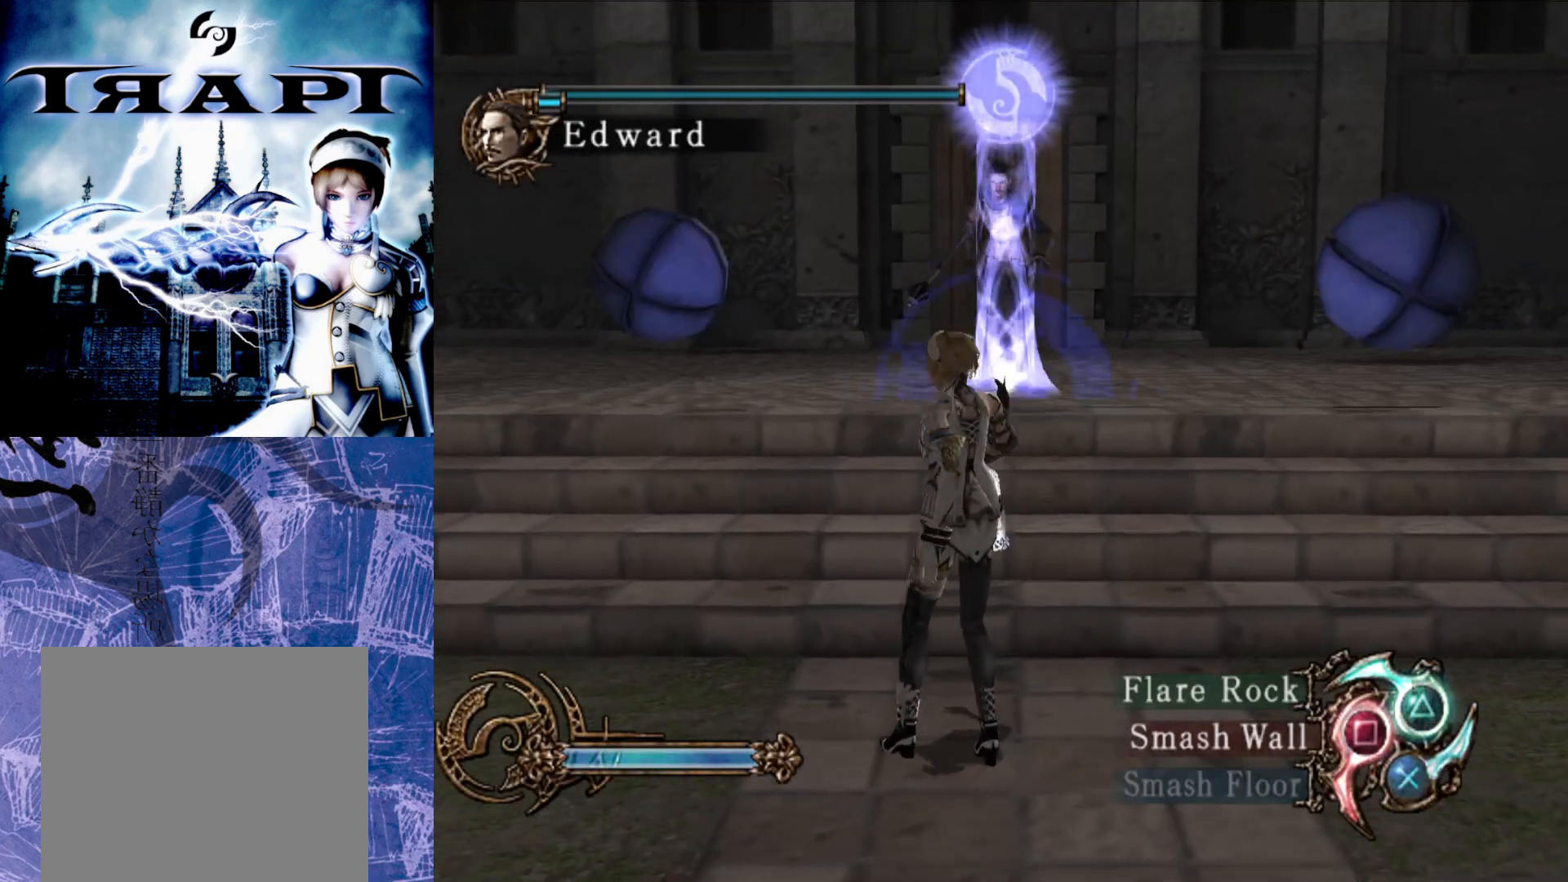
{"buttons": [], "left_stick": "center", "right_stick": "center", "events": [[50, "CROSS", "up"]]}
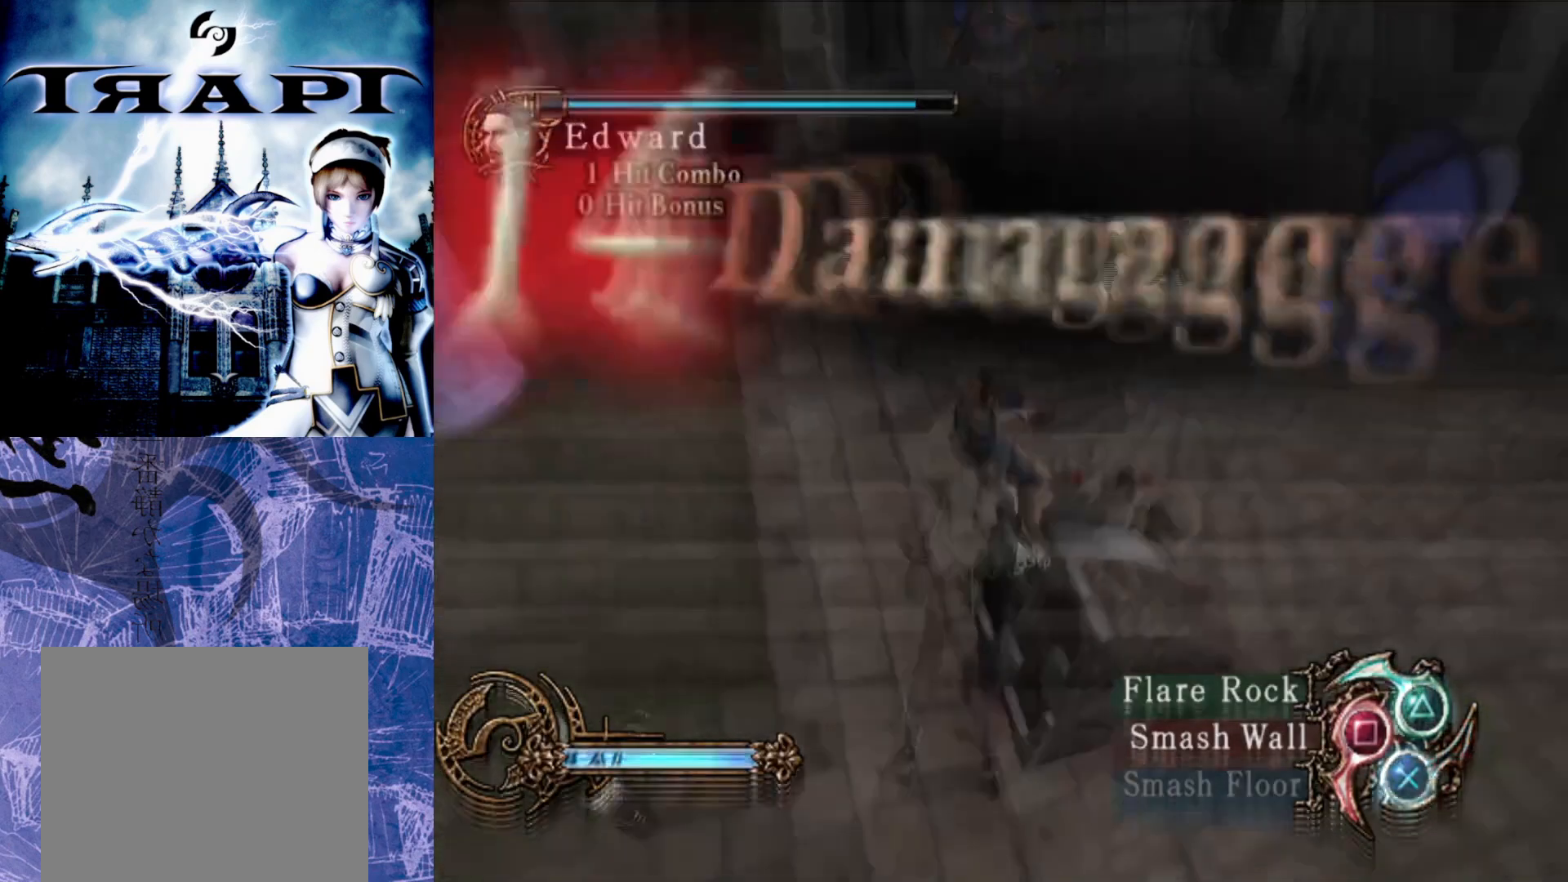
{"buttons": [], "left_stick": "center", "right_stick": "center", "events": []}
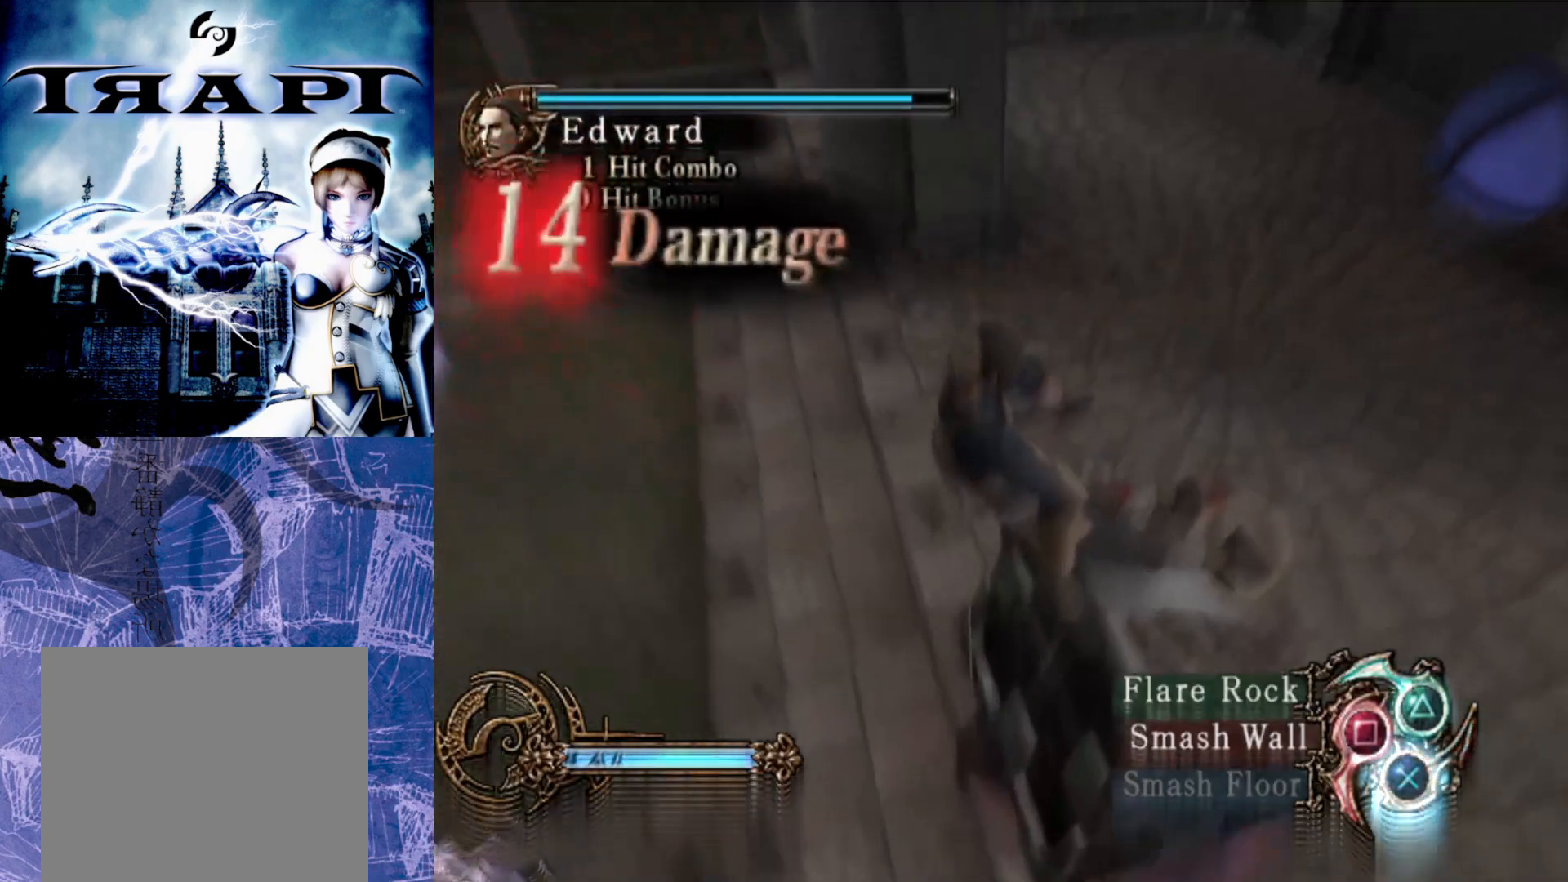
{"buttons": [], "left_stick": "down-left", "right_stick": "center", "events": [[150, "left_stick", "down-left"]]}
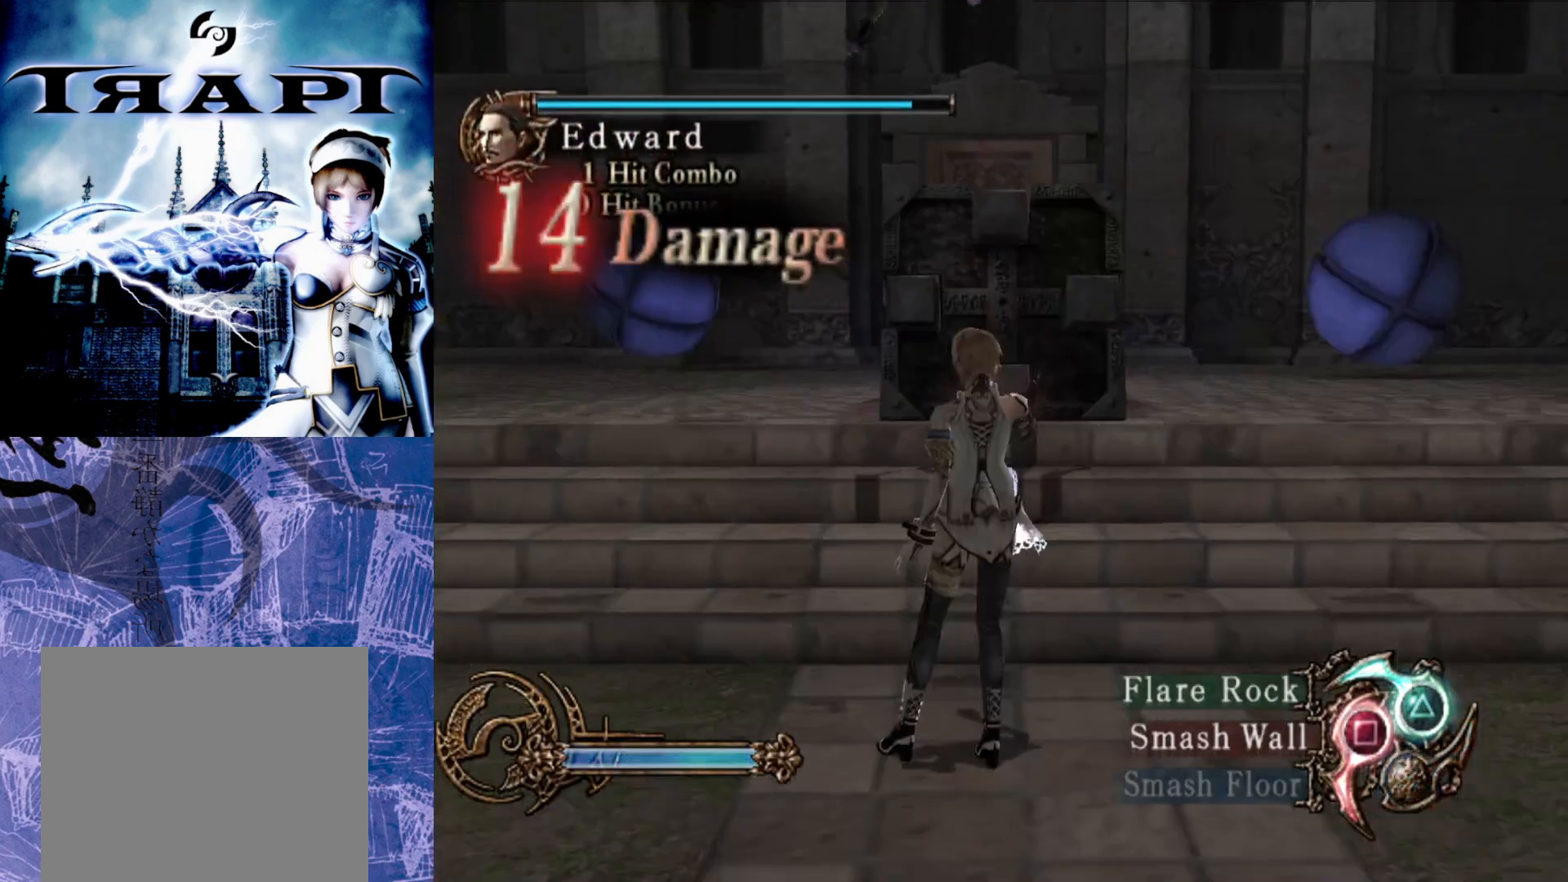
{"buttons": ["R2"], "left_stick": "down-left", "right_stick": "center", "events": [[500, "R2", "down"]]}
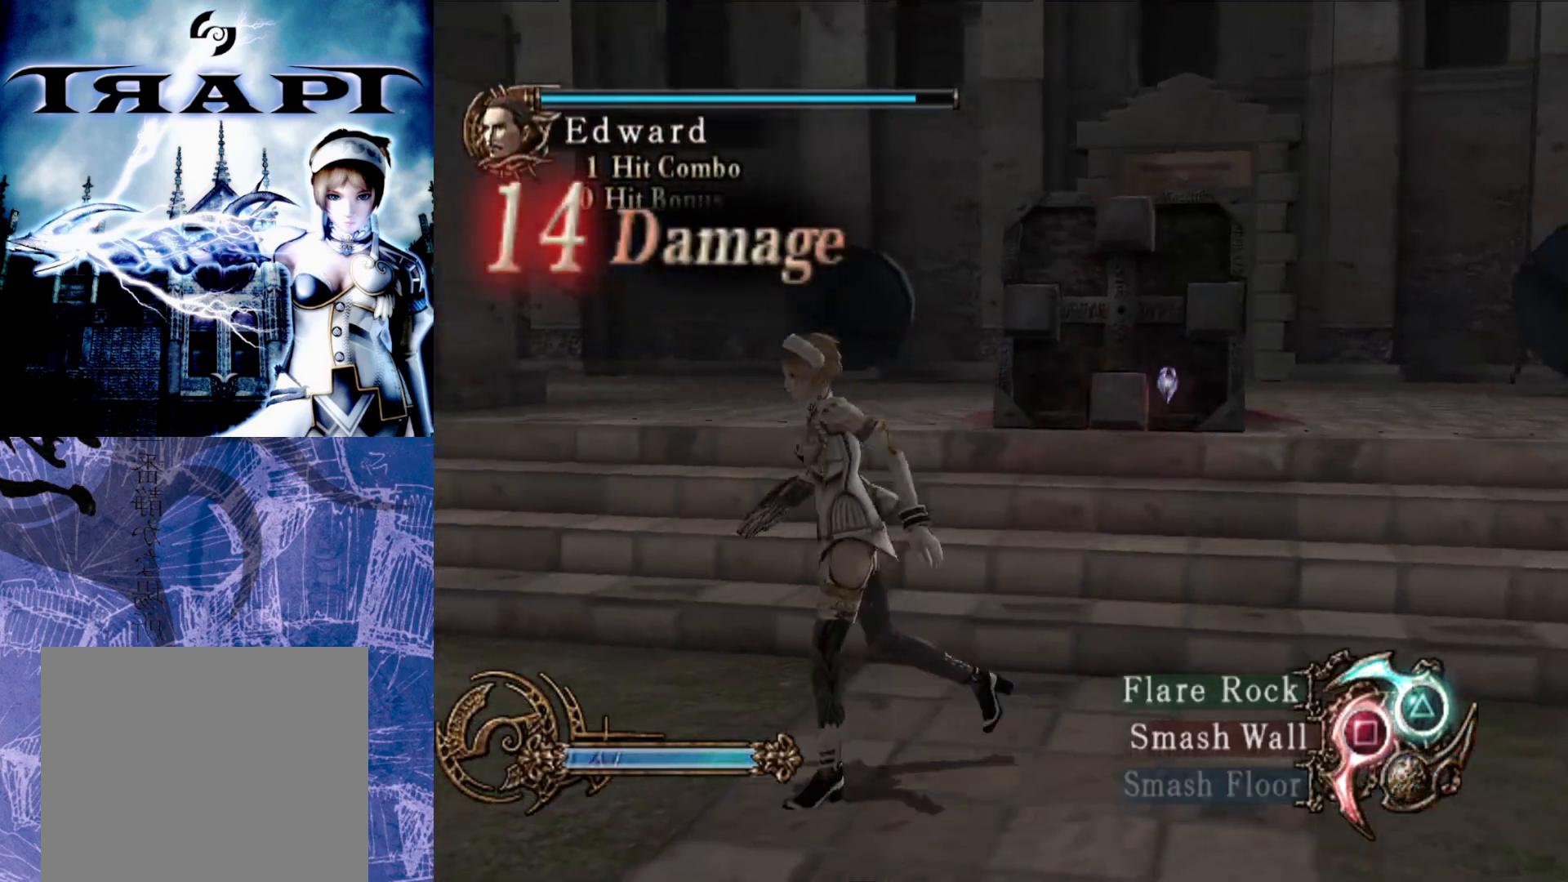
{"buttons": ["R2"], "left_stick": "center", "right_stick": "center", "events": [[300, "left_stick", "center"]]}
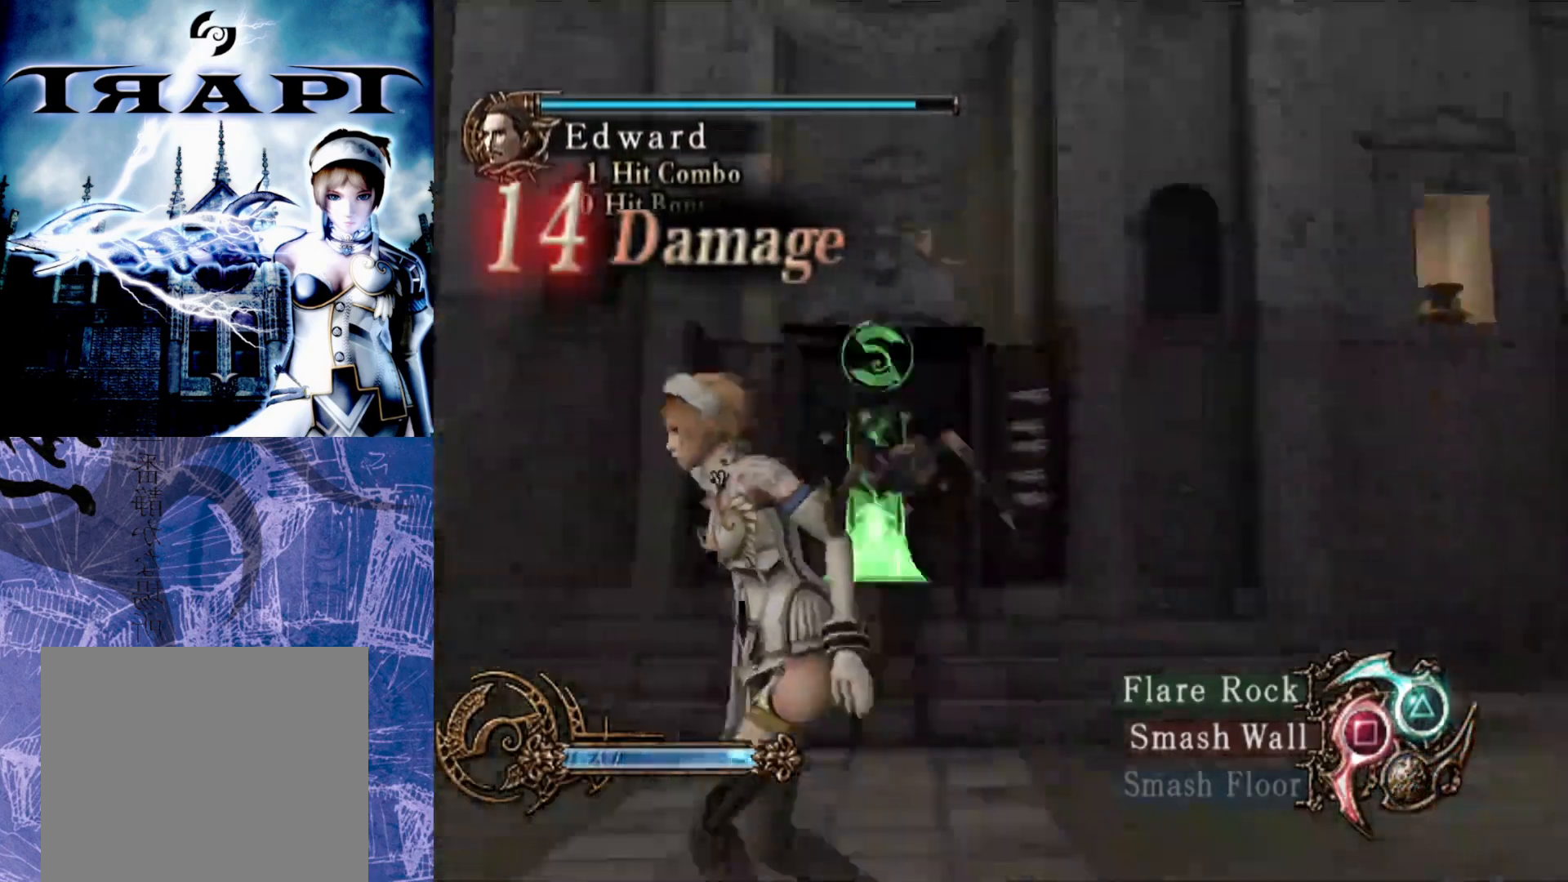
{"buttons": ["R2"], "left_stick": "up", "right_stick": "center", "events": [[417, "left_stick", "up"]]}
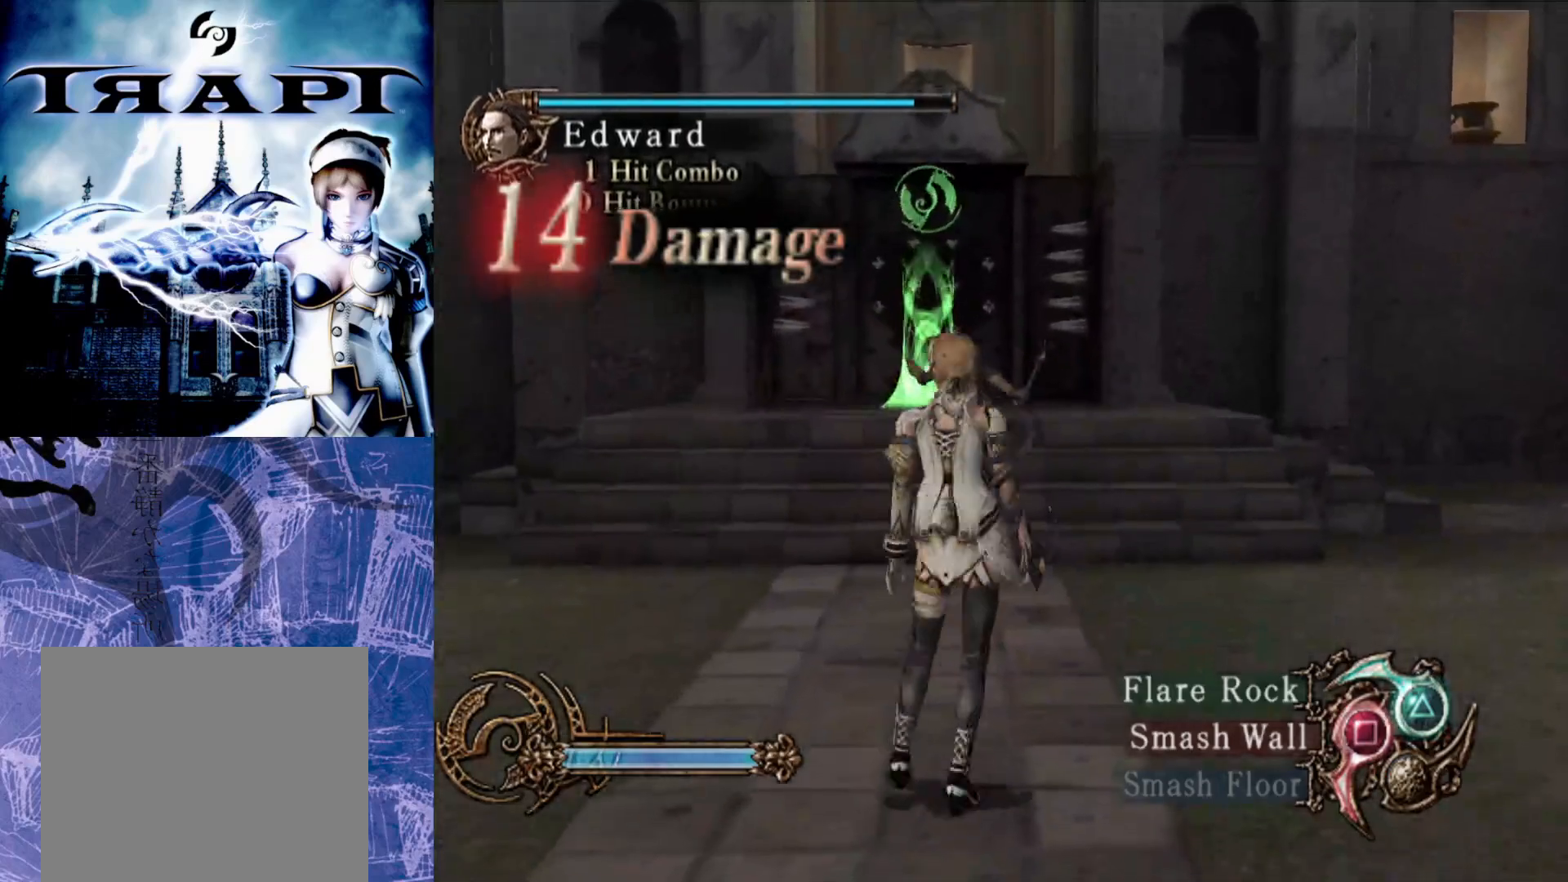
{"buttons": ["R2"], "left_stick": "center", "right_stick": "center", "events": [[333, "left_stick", "center"], [350, "TRIANGLE", "down"], [467, "TRIANGLE", "up"]]}
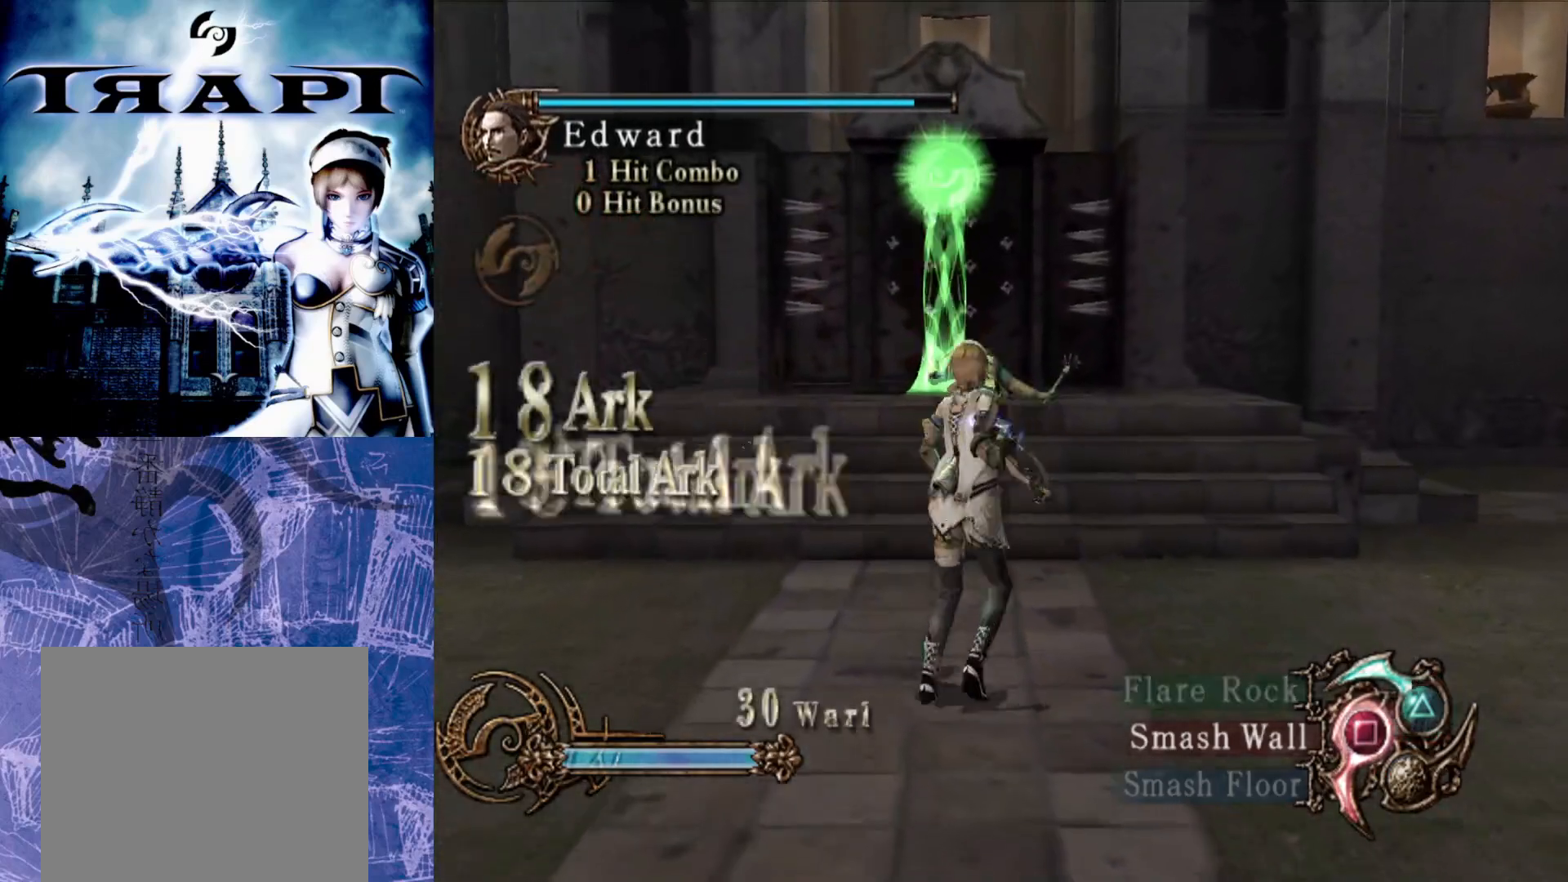
{"buttons": ["R2"], "left_stick": "center", "right_stick": "center", "events": []}
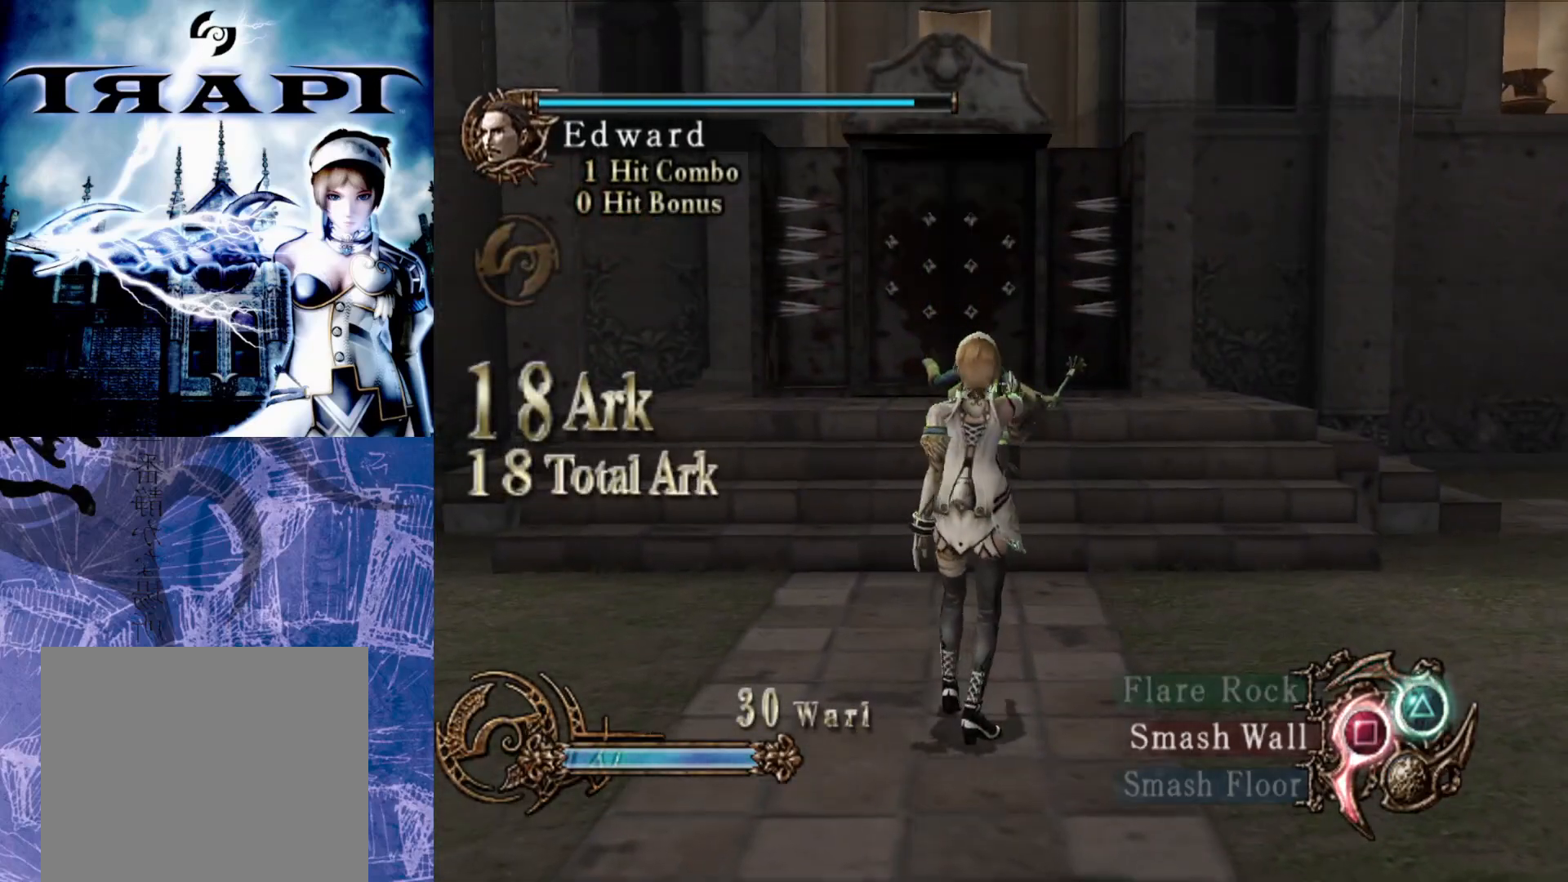
{"buttons": ["R2"], "left_stick": "center", "right_stick": "center", "events": []}